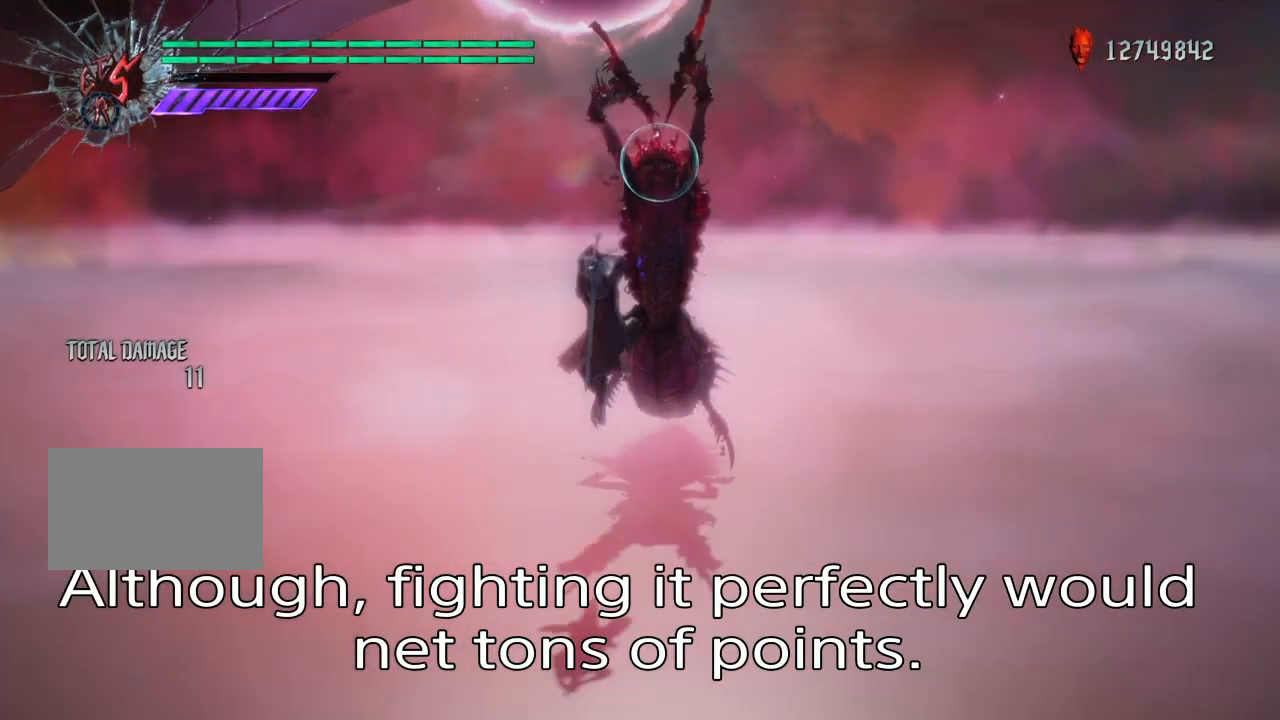
Gameplay with a controller (PlayStation layout); each line is a JSON object with the inputs held at the frame after it. "events" lists button and stick changes between this image and that frame as [ms after this image, input, new state], when the widget could be followed in between. Not read: L3 R3.
{"buttons": ["L1"], "left_stick": "center", "right_stick": "center", "events": [[33, "left_stick", "center"]]}
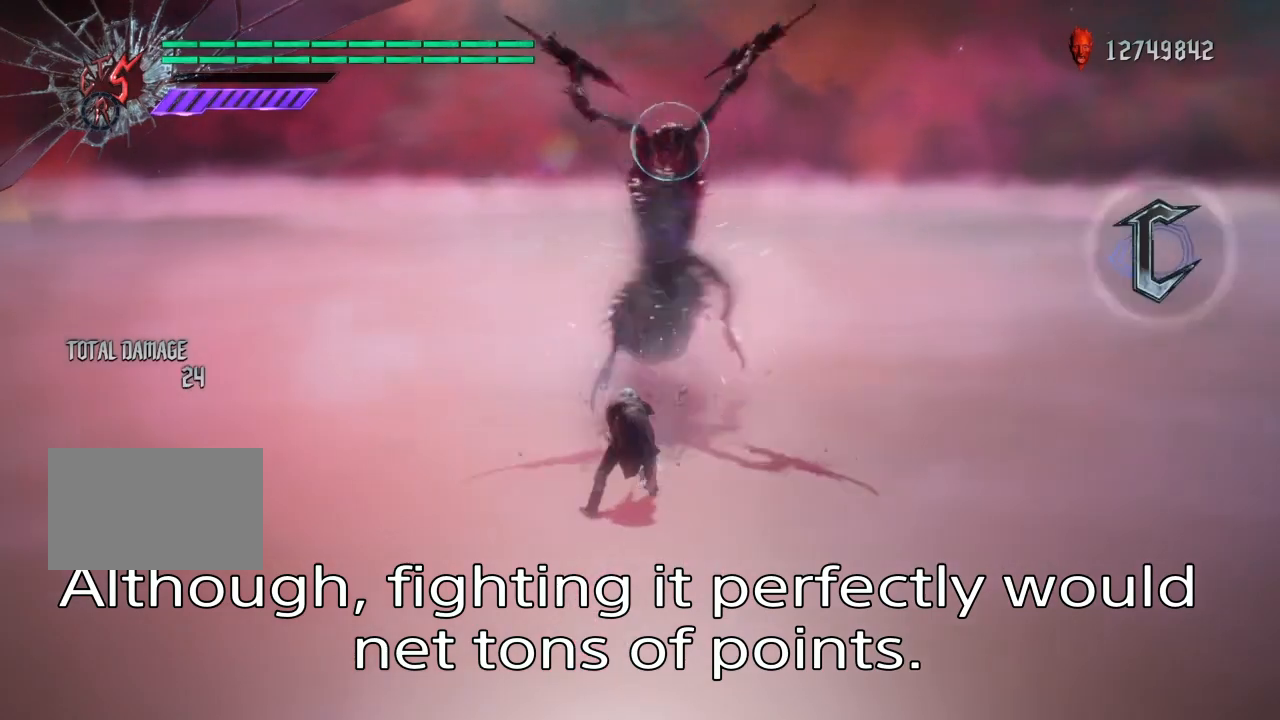
{"buttons": [], "left_stick": "up", "right_stick": "center", "events": [[301, "L1", "up"], [501, "left_stick", "up"]]}
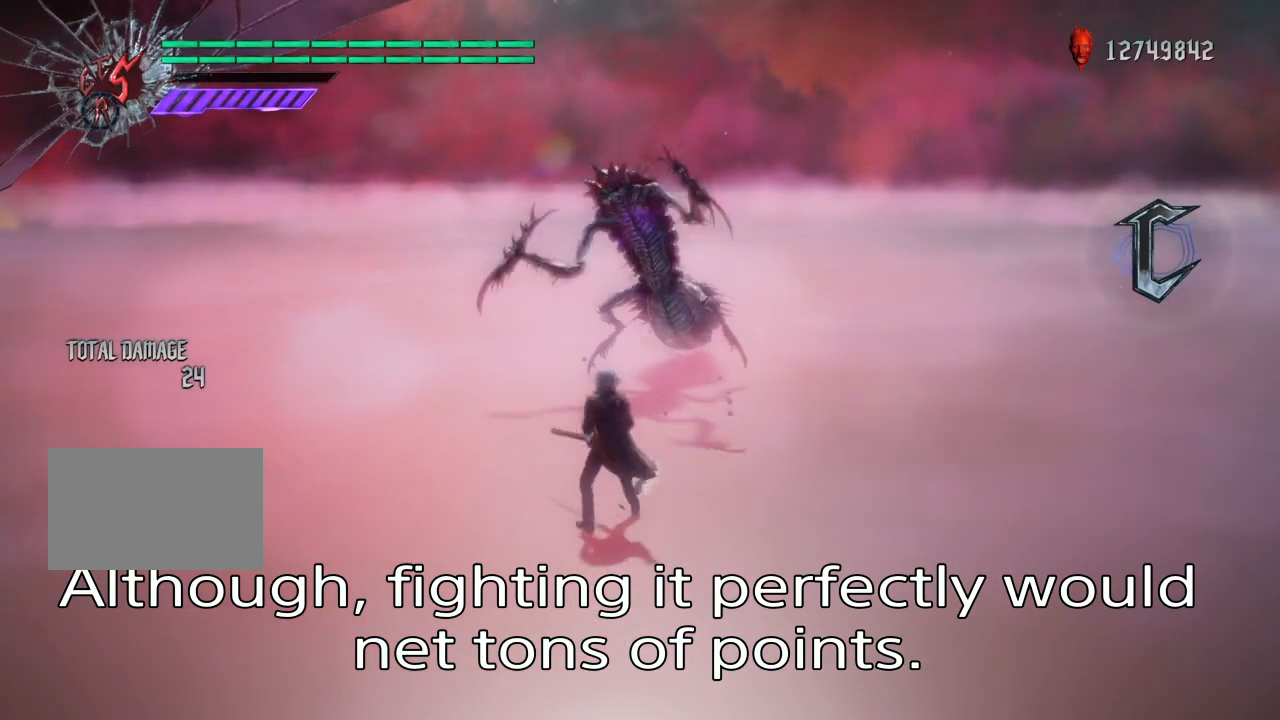
{"buttons": [], "left_stick": "up", "right_stick": "center", "events": []}
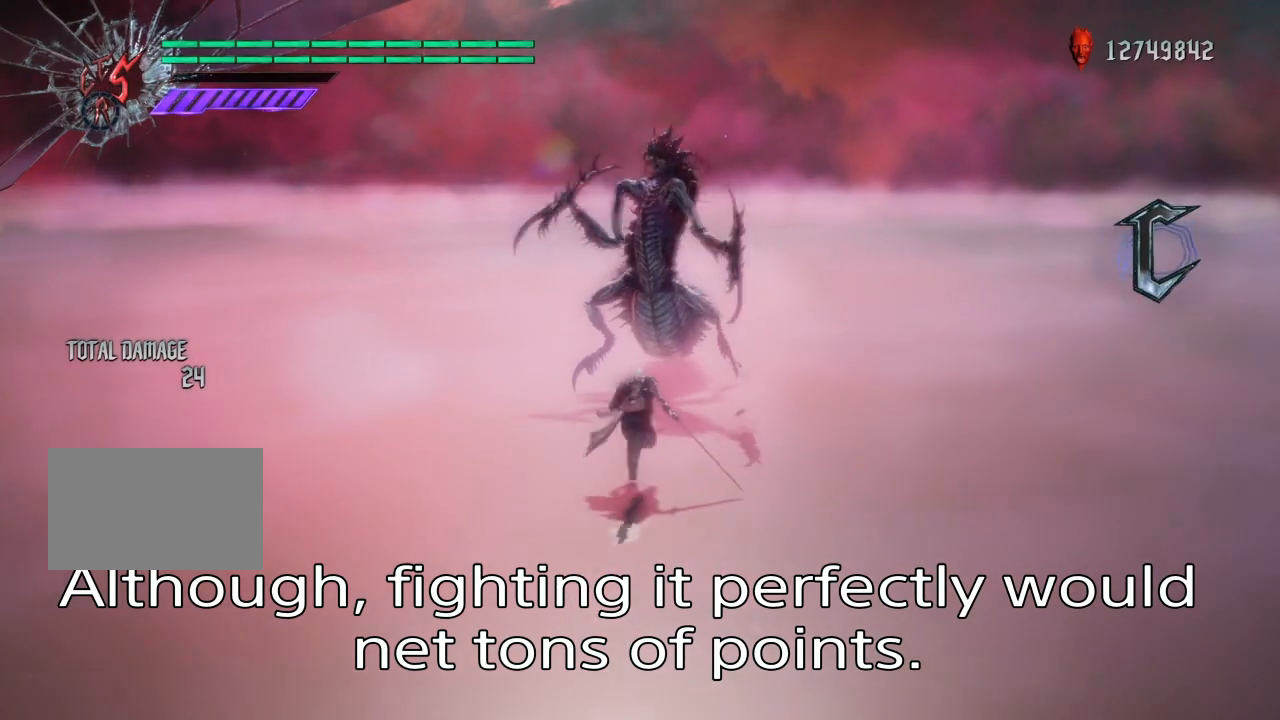
{"buttons": [], "left_stick": "up", "right_stick": "center", "events": []}
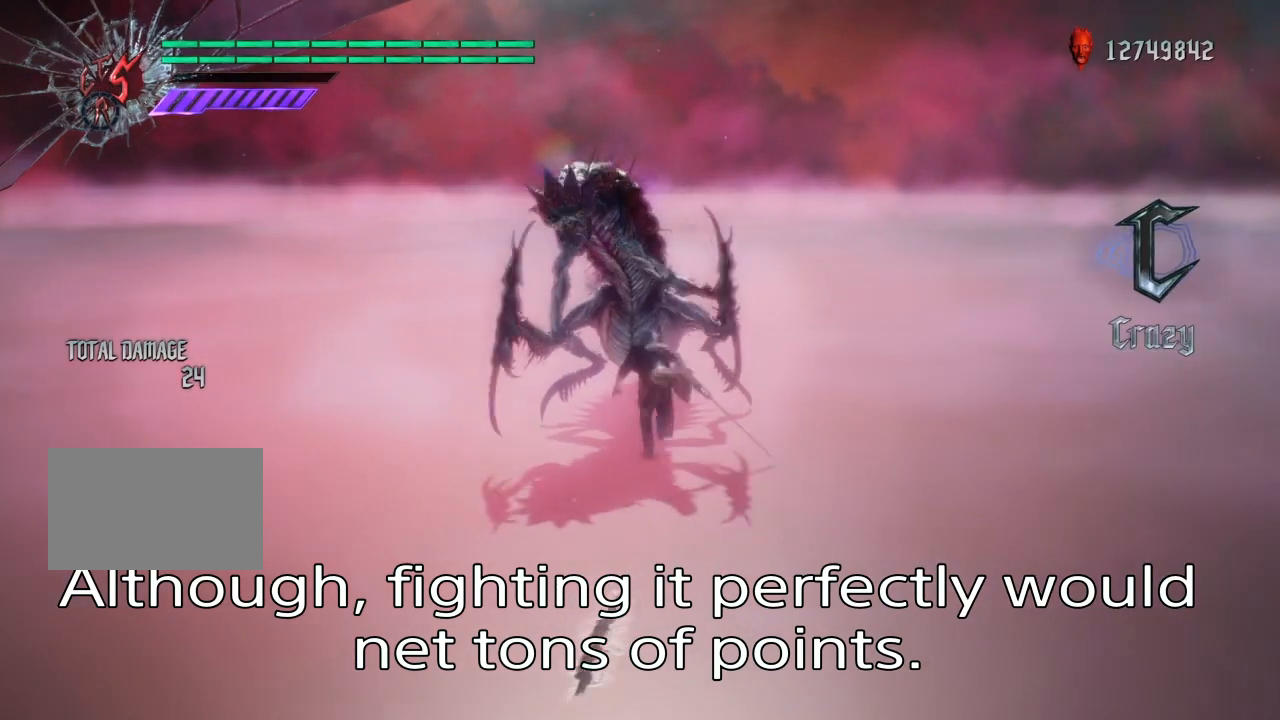
{"buttons": ["L1"], "left_stick": "center", "right_stick": "left", "events": [[67, "L1", "down"], [67, "left_stick", "center"], [167, "TRIANGLE", "down"], [267, "TRIANGLE", "up"], [367, "TRIANGLE", "down"], [434, "TRIANGLE", "up"], [500, "right_stick", "left"]]}
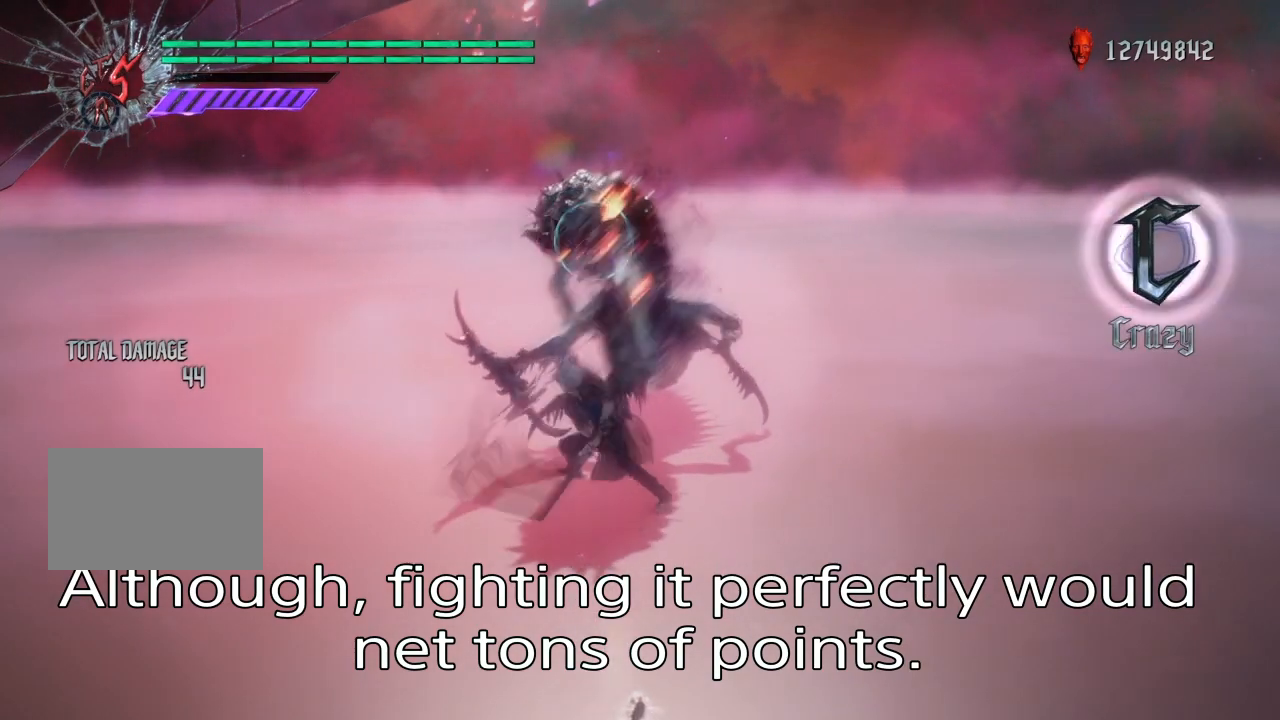
{"buttons": ["L1"], "left_stick": "center", "right_stick": "left", "events": [[34, "TRIANGLE", "down"], [101, "TRIANGLE", "up"], [201, "TRIANGLE", "down"], [267, "TRIANGLE", "up"], [367, "TRIANGLE", "down"], [468, "TRIANGLE", "up"]]}
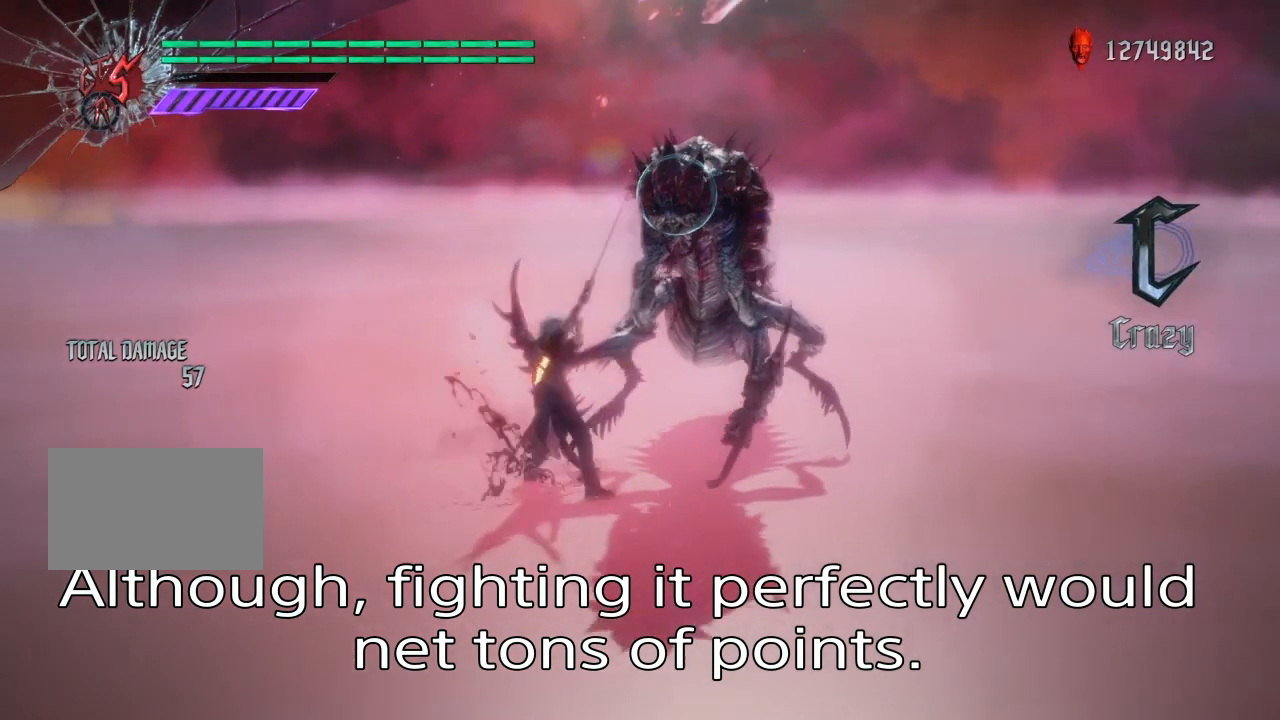
{"buttons": ["CIRCLE", "L1"], "left_stick": "center", "right_stick": "center", "events": [[67, "TRIANGLE", "down"], [133, "TRIANGLE", "up"], [233, "TRIANGLE", "down"], [267, "right_stick", "center"], [334, "TRIANGLE", "up"], [434, "CIRCLE", "down"]]}
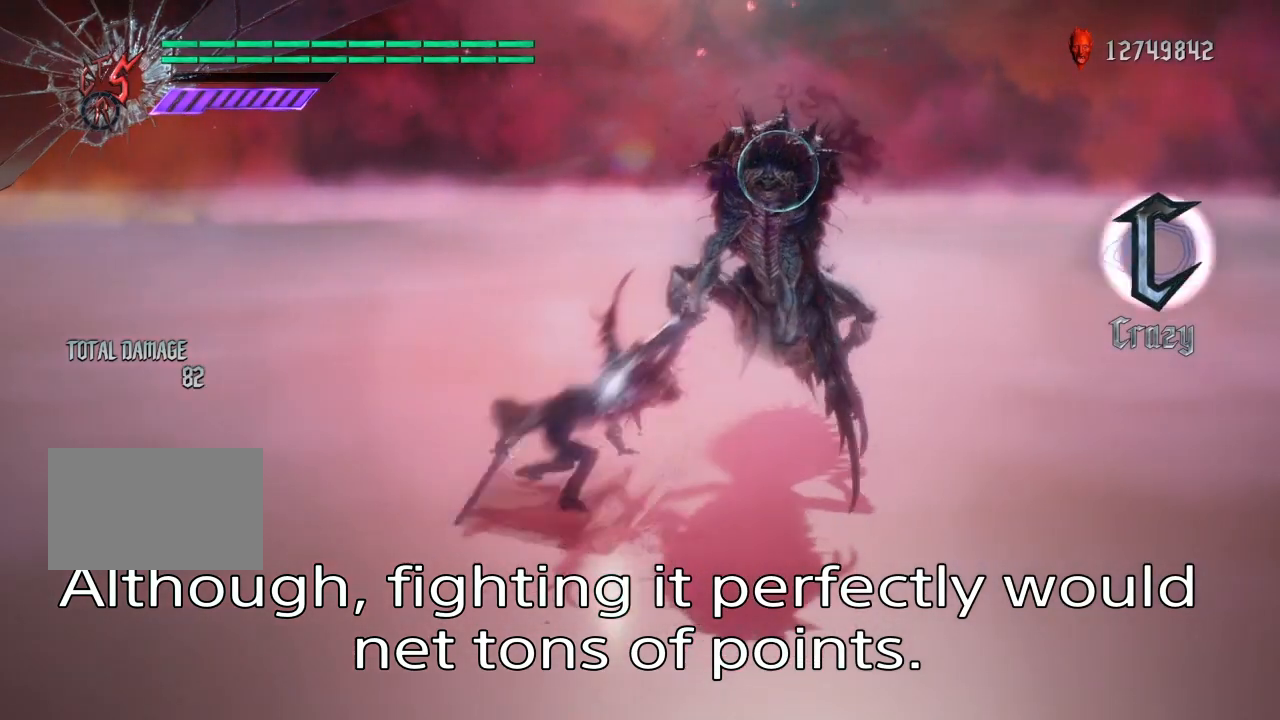
{"buttons": ["TRIANGLE", "L1"], "left_stick": "left", "right_stick": "center", "events": [[67, "CIRCLE", "up"], [134, "left_stick", "left"], [267, "TRIANGLE", "down"]]}
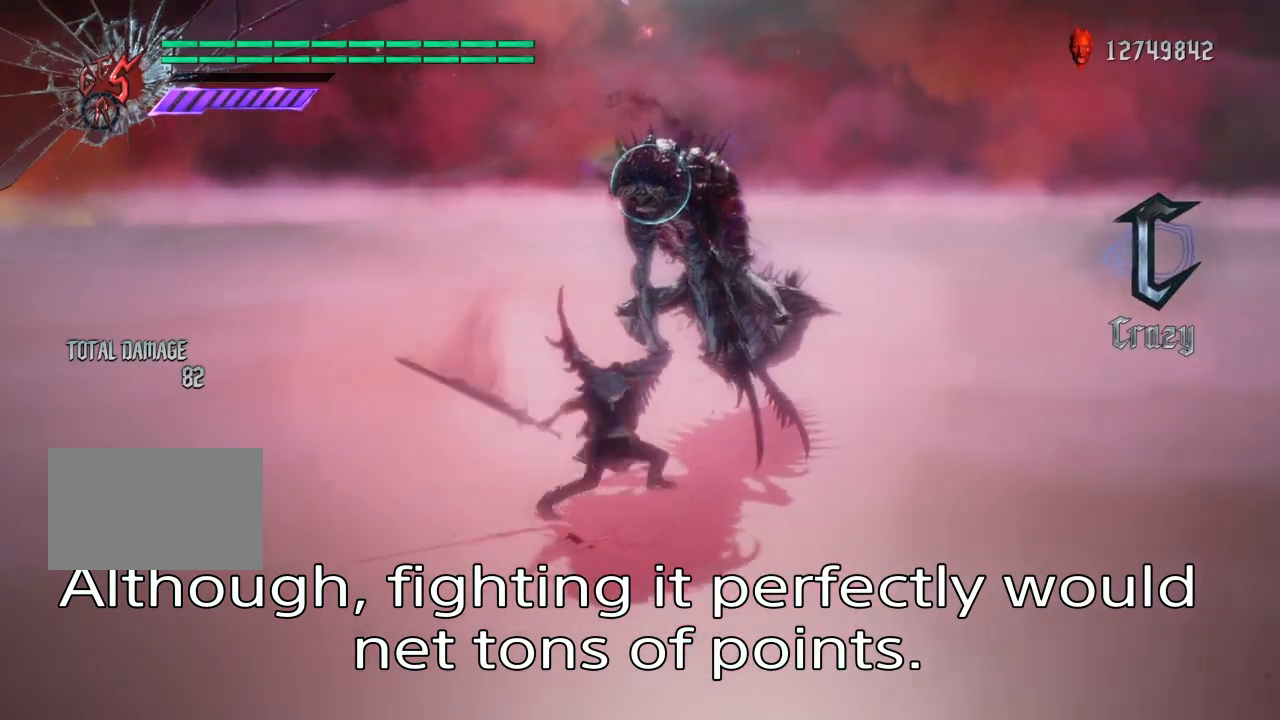
{"buttons": ["L1"], "left_stick": "center", "right_stick": "center", "events": [[67, "left_stick", "center"], [133, "CIRCLE", "down"], [300, "CIRCLE", "up"], [300, "TRIANGLE", "up"], [300, "right_stick", "left"], [367, "SQUARE", "down"], [434, "SQUARE", "up"], [500, "right_stick", "center"]]}
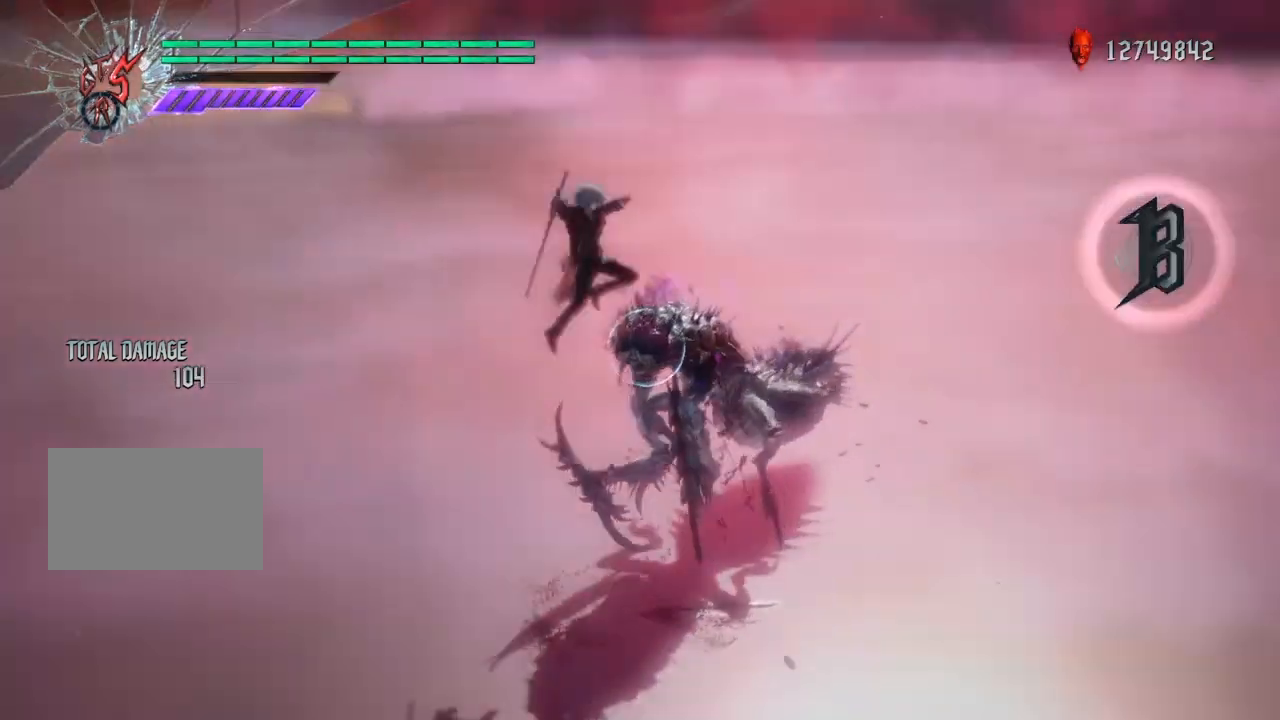
{"buttons": ["SQUARE", "L1"], "left_stick": "center", "right_stick": "center", "events": [[34, "SQUARE", "down"], [101, "SQUARE", "up"], [167, "SQUARE", "down"], [234, "SQUARE", "up"], [334, "SQUARE", "down"], [401, "SQUARE", "up"], [501, "SQUARE", "down"]]}
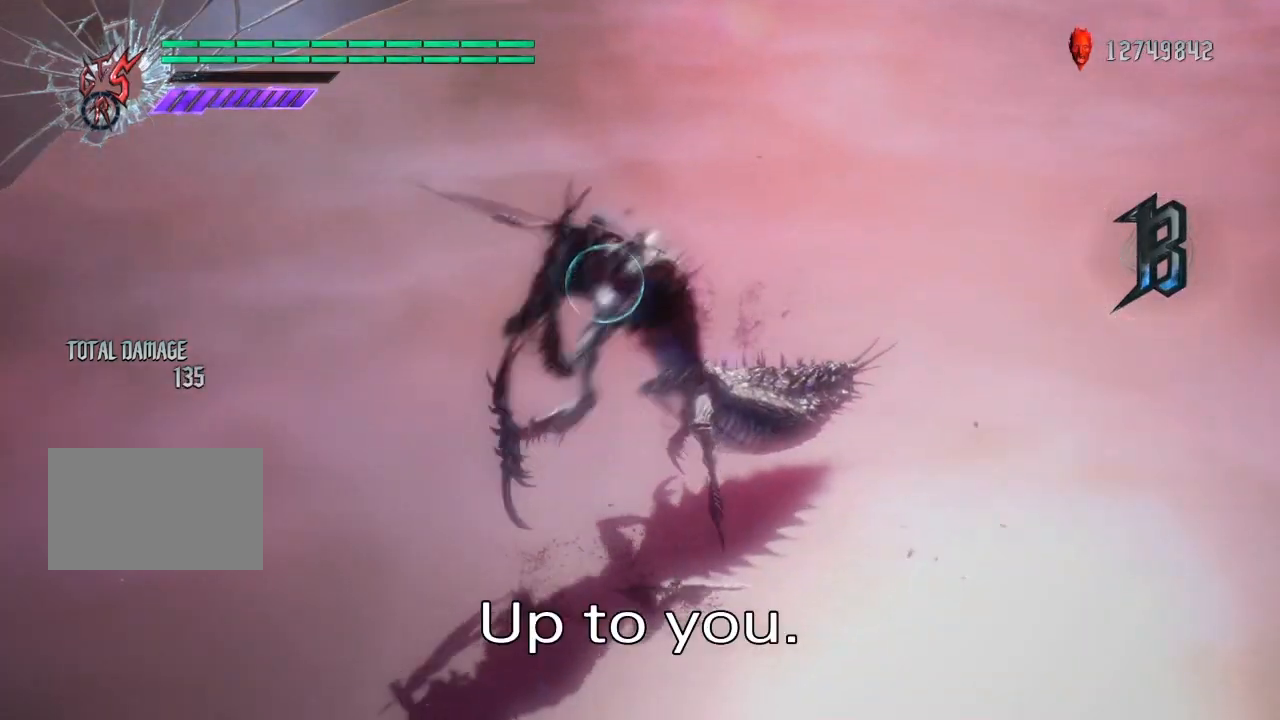
{"buttons": ["L1"], "left_stick": "center", "right_stick": "center", "events": [[100, "SQUARE", "up"], [167, "SQUARE", "down"], [267, "SQUARE", "up"], [367, "SQUARE", "down"], [467, "SQUARE", "up"]]}
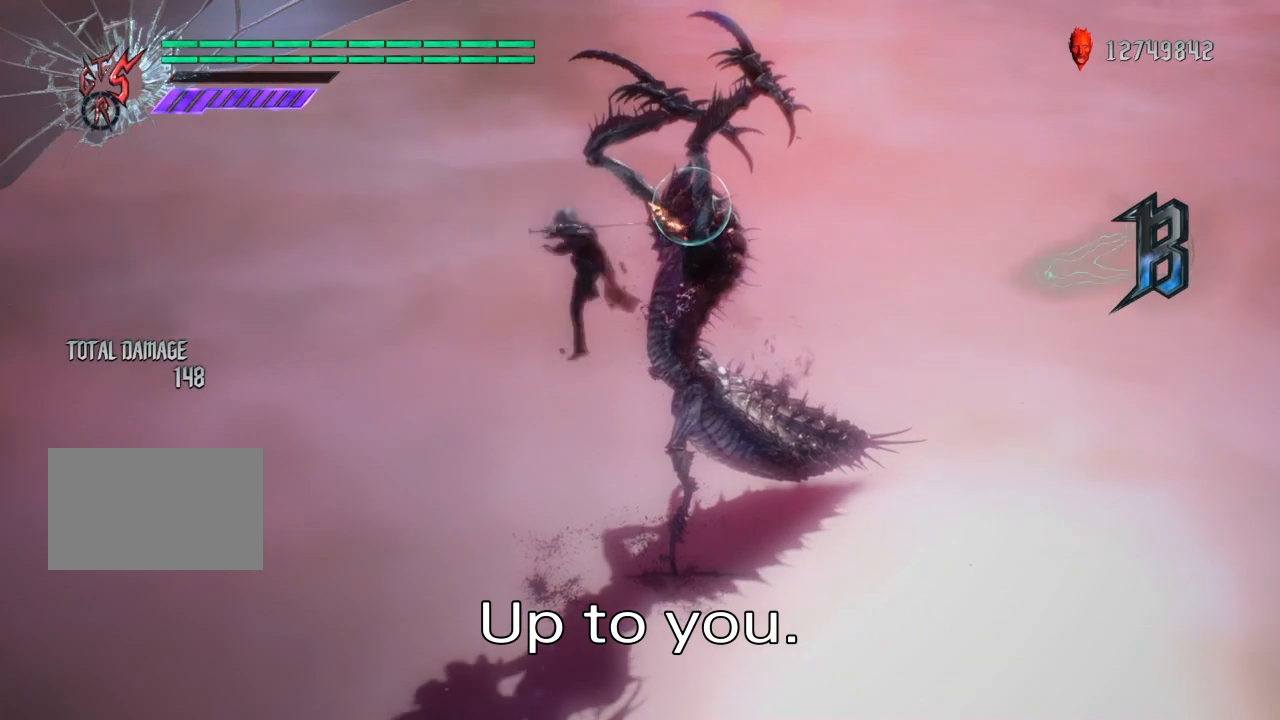
{"buttons": ["L1"], "left_stick": "left", "right_stick": "center", "events": [[234, "left_stick", "left"], [267, "CROSS", "down"], [401, "CROSS", "up"]]}
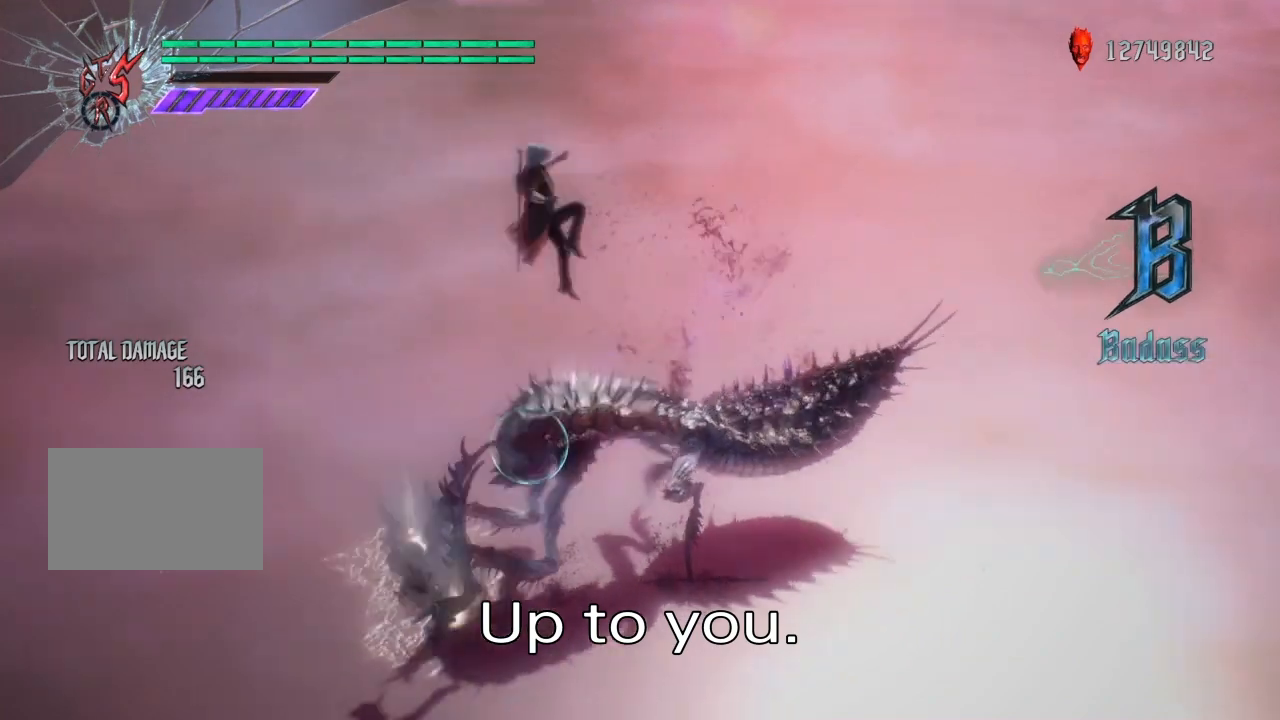
{"buttons": ["L1", "R1"], "left_stick": "center", "right_stick": "center", "events": [[500, "R1", "down"], [500, "left_stick", "center"]]}
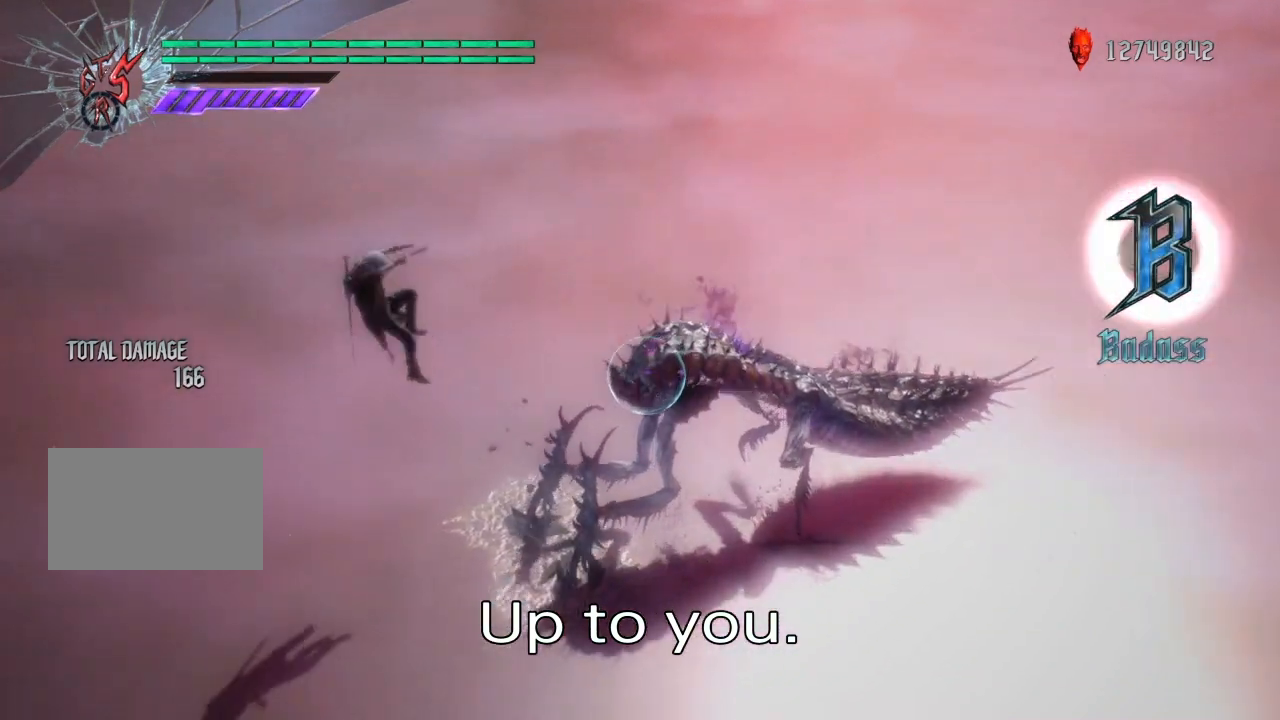
{"buttons": ["L1", "R1"], "left_stick": "center", "right_stick": "center", "events": [[101, "R1", "up"], [167, "R1", "down"], [267, "R1", "up"], [334, "R1", "down"], [434, "R1", "up"], [501, "R1", "down"]]}
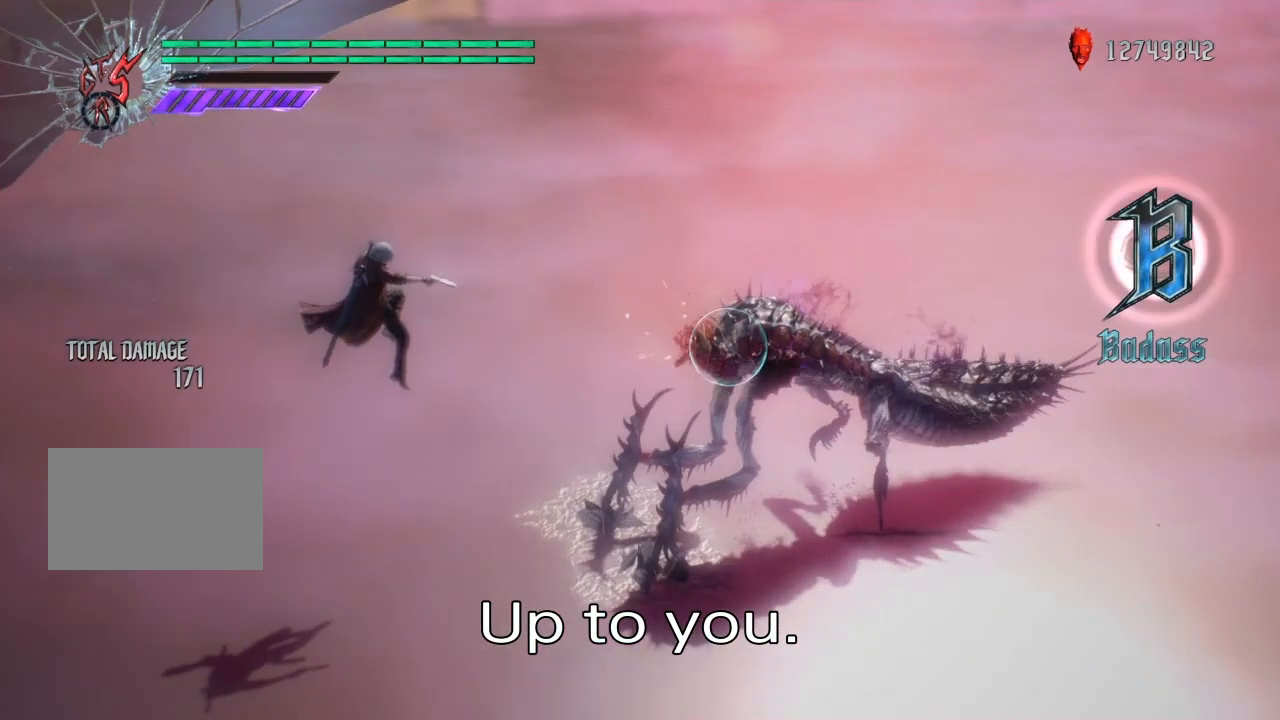
{"buttons": ["SQUARE", "L1", "R2"], "left_stick": "center", "right_stick": "center", "events": [[67, "R1", "up"], [133, "R1", "down"], [234, "R1", "up"], [300, "R1", "down"], [367, "R1", "up"], [467, "R2", "down"], [467, "SQUARE", "down"]]}
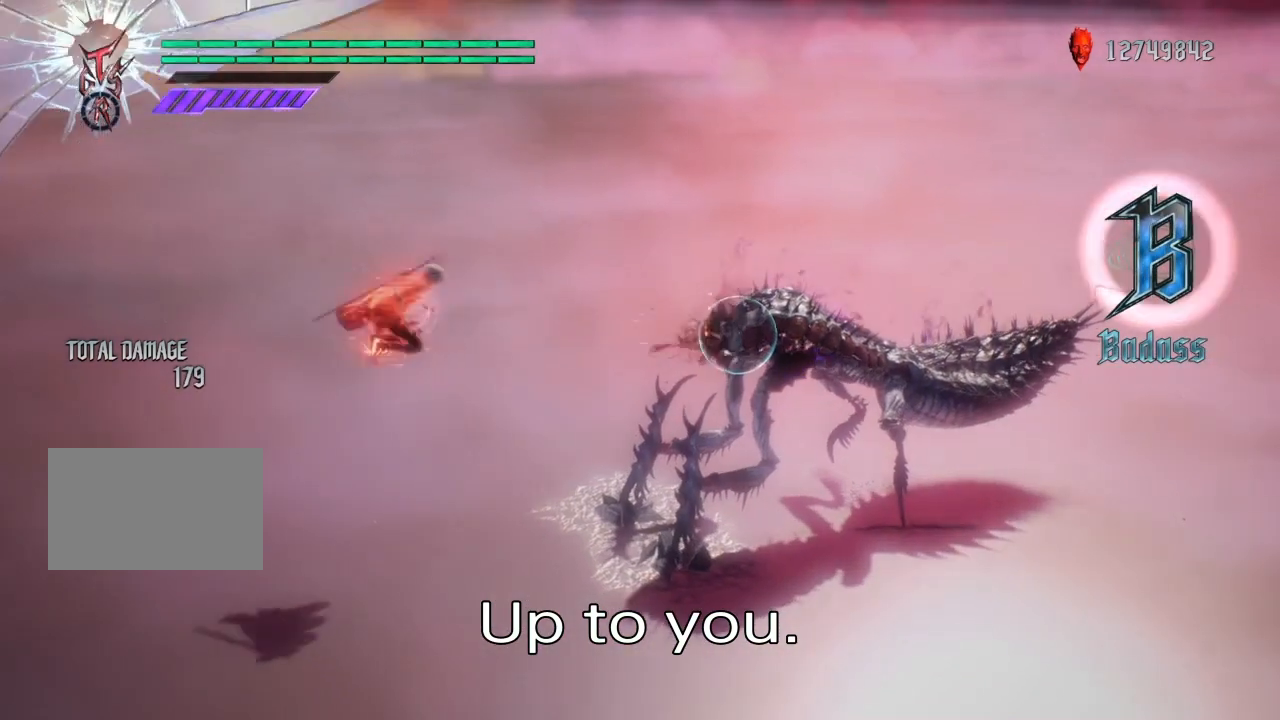
{"buttons": ["TRIANGLE", "L1"], "left_stick": "center", "right_stick": "center", "events": [[234, "SQUARE", "up"], [267, "R2", "up"], [301, "CIRCLE", "down"], [334, "TRIANGLE", "down"], [367, "CIRCLE", "up"], [401, "TRIANGLE", "up"], [468, "TRIANGLE", "down"]]}
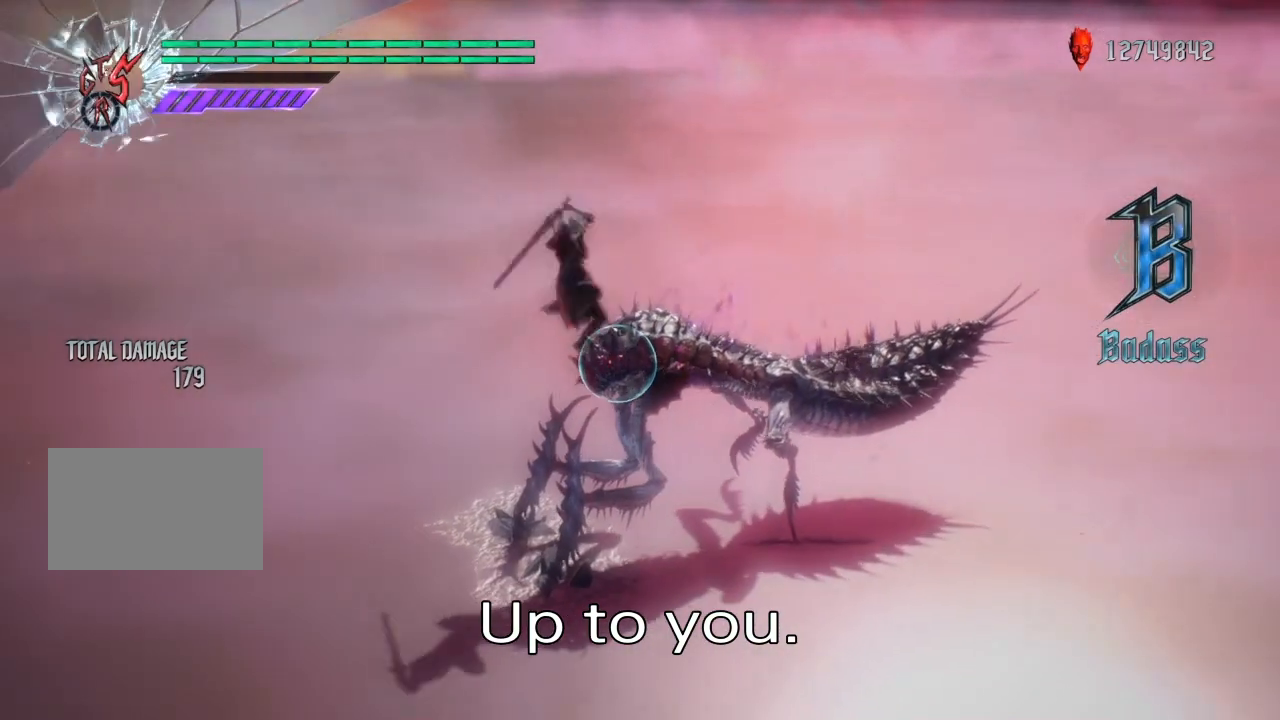
{"buttons": ["SQUARE", "L1"], "left_stick": "center", "right_stick": "center", "events": [[67, "TRIANGLE", "up"], [133, "TRIANGLE", "down"], [267, "TRIANGLE", "up"], [467, "SQUARE", "down"]]}
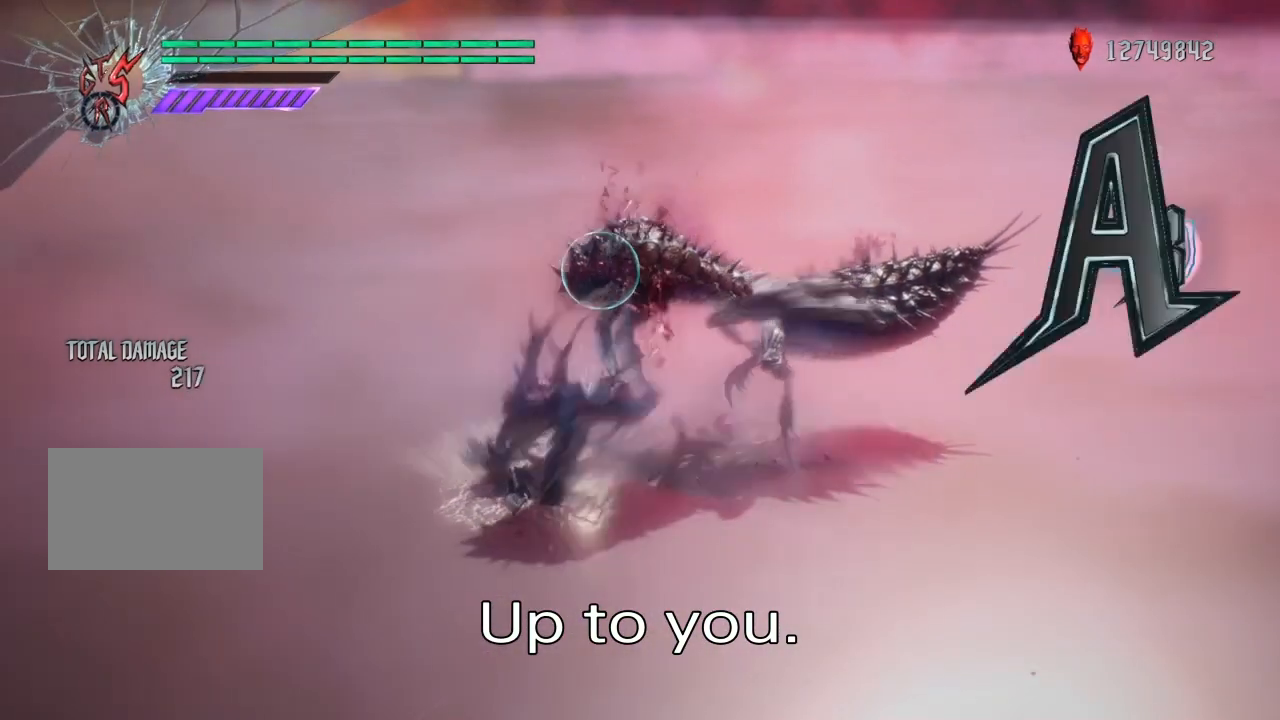
{"buttons": ["SQUARE", "L1"], "left_stick": "center", "right_stick": "right", "events": [[34, "SQUARE", "up"], [134, "SQUARE", "down"], [201, "SQUARE", "up"], [267, "SQUARE", "down"], [367, "SQUARE", "up"], [468, "SQUARE", "down"], [468, "right_stick", "right"]]}
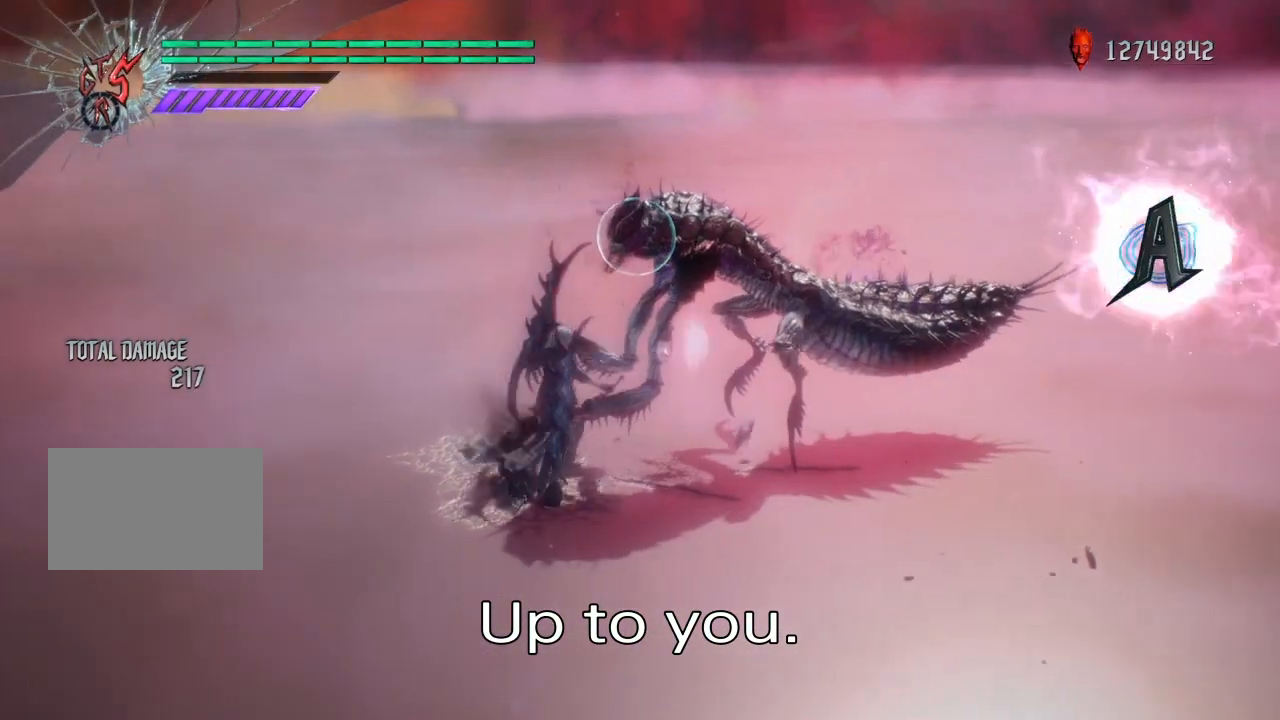
{"buttons": ["SQUARE", "L1"], "left_stick": "center", "right_stick": "center", "events": [[33, "SQUARE", "up"], [200, "SQUARE", "down"], [267, "SQUARE", "up"], [367, "SQUARE", "down"], [400, "right_stick", "center"], [467, "SQUARE", "up"], [500, "SQUARE", "down"]]}
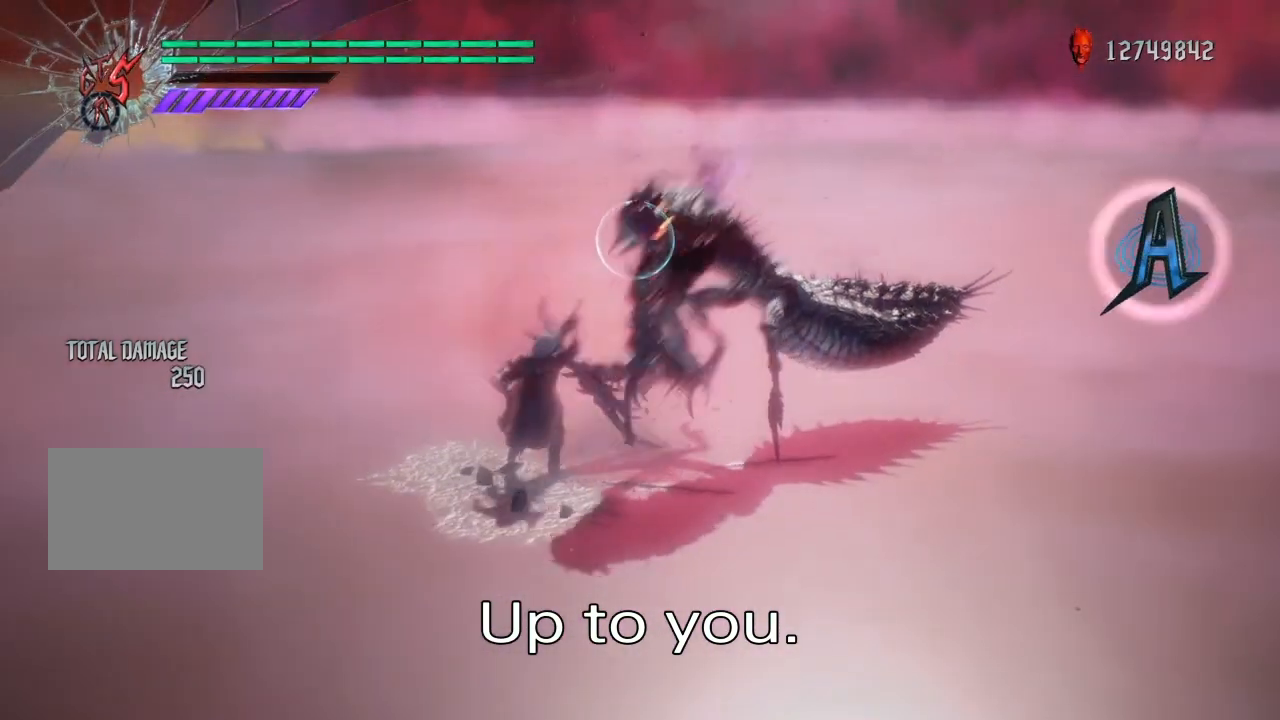
{"buttons": ["SQUARE", "L1"], "left_stick": "center", "right_stick": "center", "events": []}
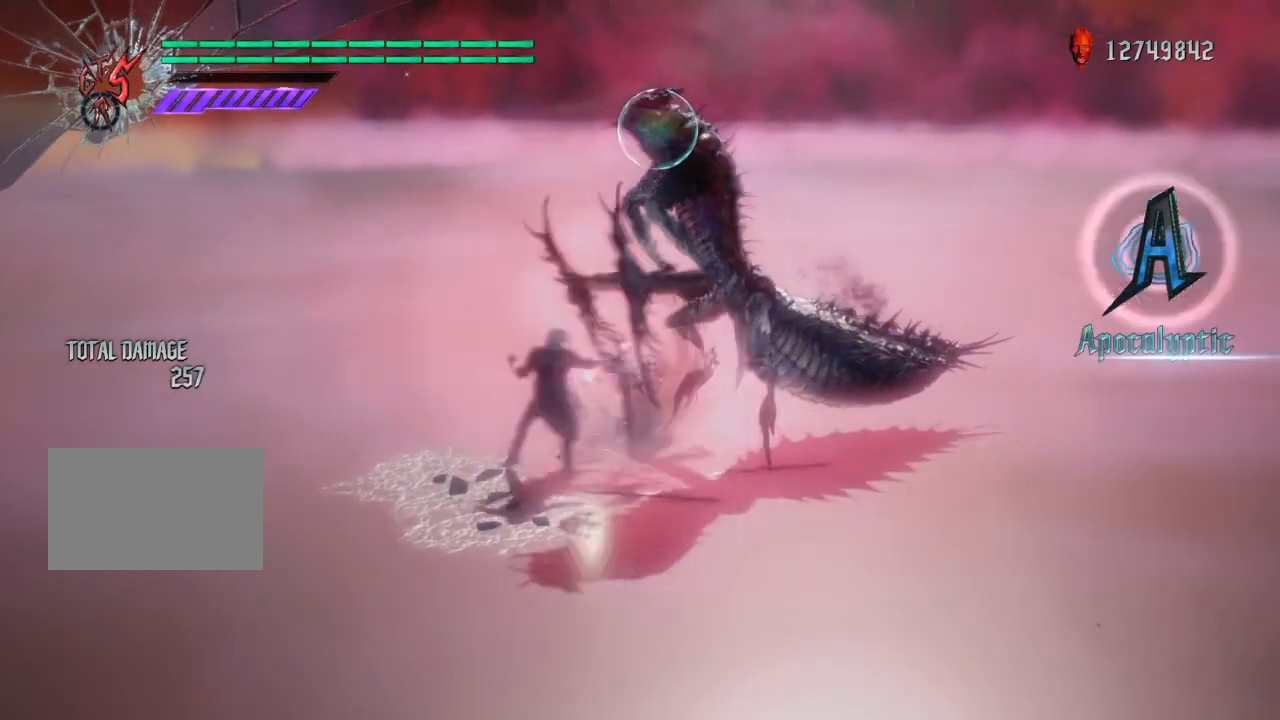
{"buttons": ["SQUARE", "L1"], "left_stick": "center", "right_stick": "center", "events": []}
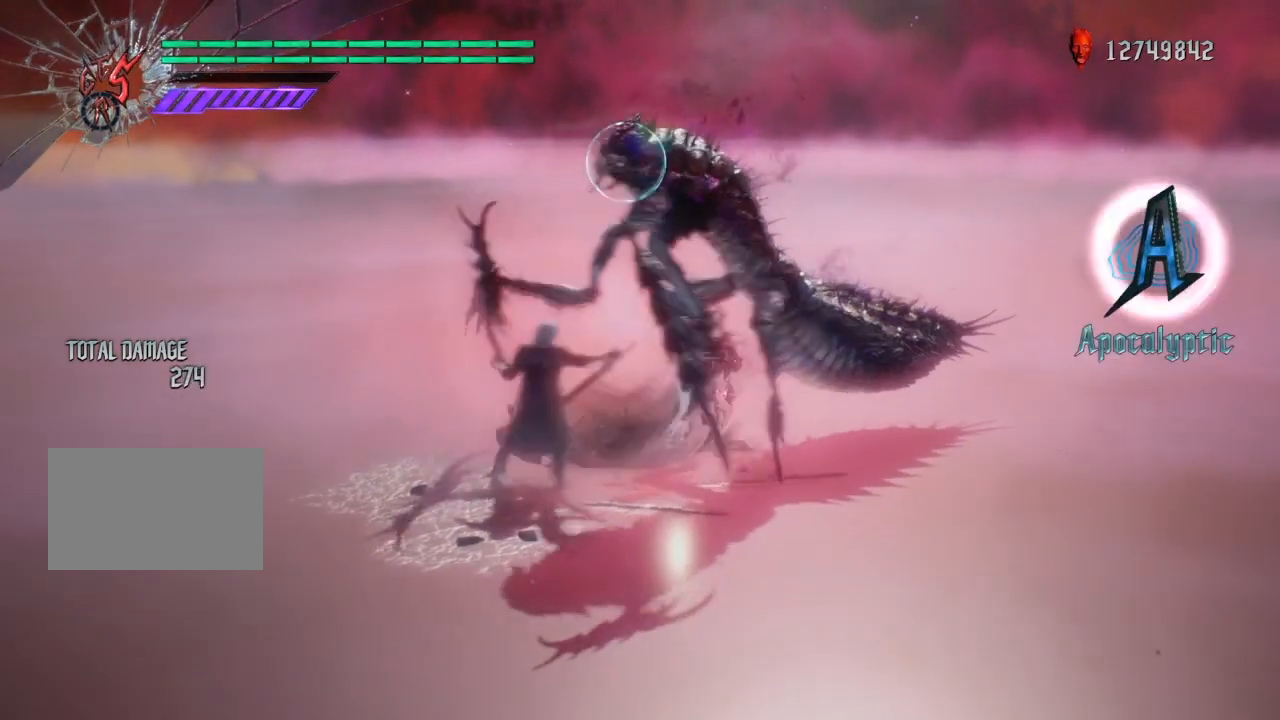
{"buttons": [], "left_stick": "center", "right_stick": "center", "events": [[401, "SQUARE", "up"], [434, "L1", "up"]]}